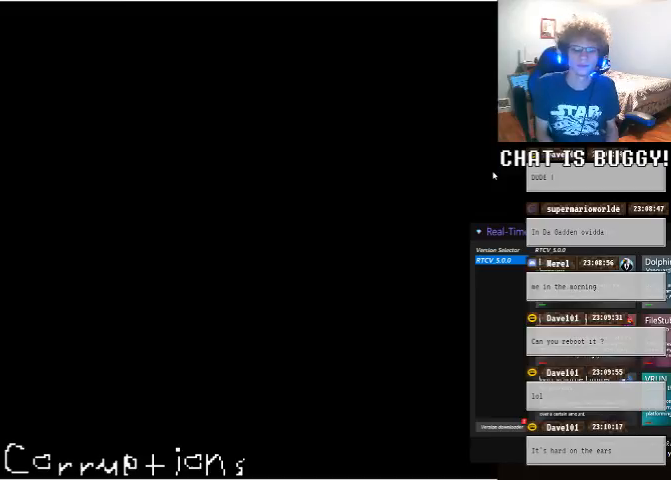
Gameplay with a controller (Xbox layout); each line is a JSON object with the inputs held at the frame after it (dt_ms = milliseconds from this image to that frame). "events" lists button and stick changes between this image and that frame as [ms after this image, input, new state], when the widget could be followed in between. Not read: L2 L3 R1 R2 R3.
{"dt_ms": 500, "buttons": [], "left_stick": "center", "right_stick": "center", "events": []}
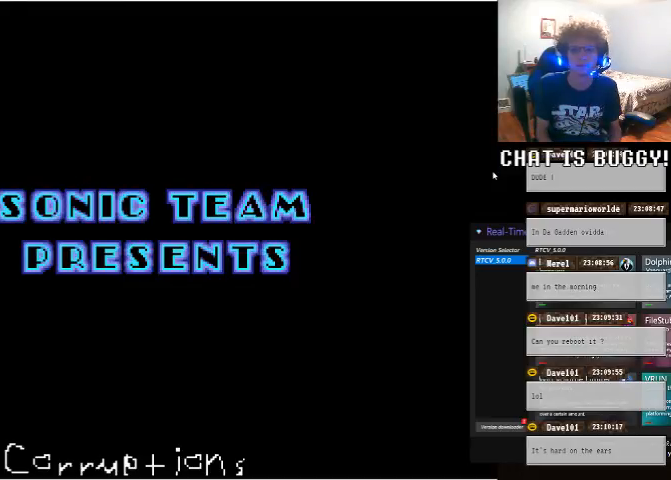
{"dt_ms": 500, "buttons": [], "left_stick": "center", "right_stick": "center", "events": []}
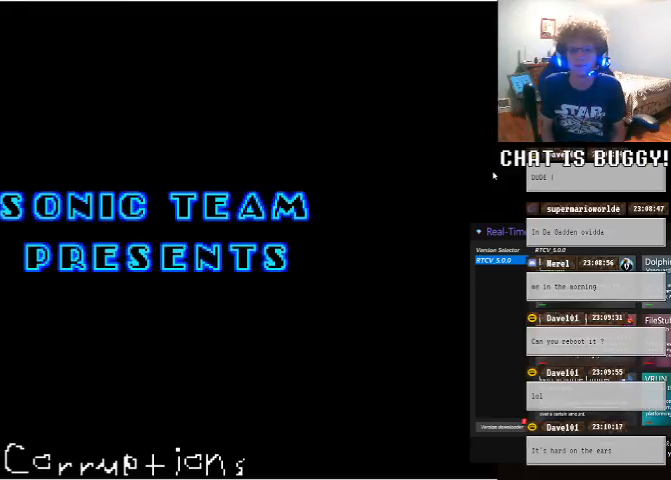
{"dt_ms": 500, "buttons": [], "left_stick": "center", "right_stick": "center", "events": []}
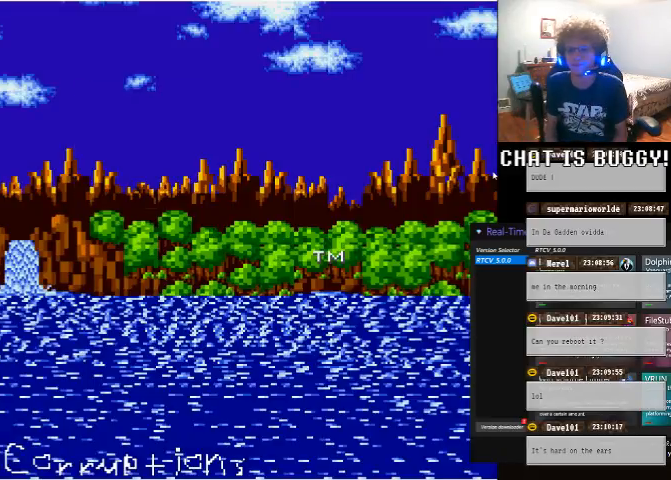
{"dt_ms": 500, "buttons": [], "left_stick": "center", "right_stick": "center", "events": []}
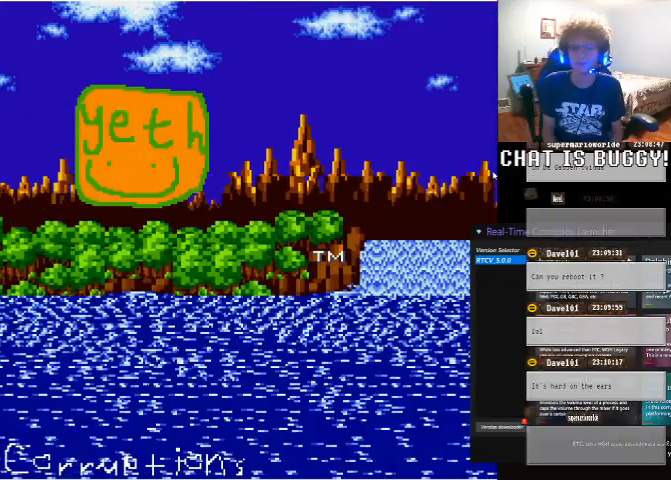
{"dt_ms": 500, "buttons": [], "left_stick": "center", "right_stick": "center"}
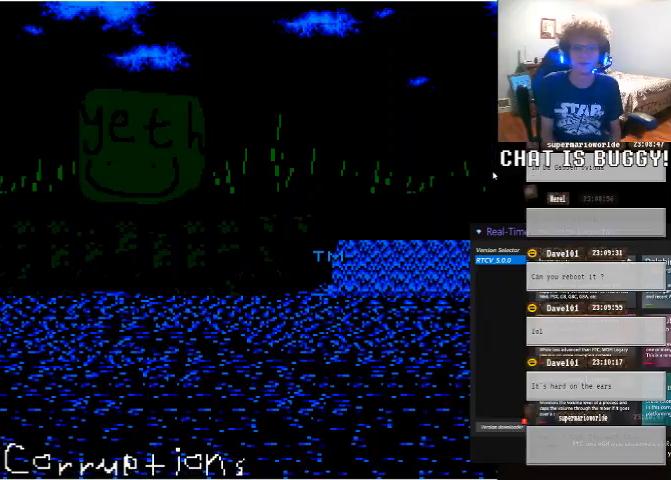
{"dt_ms": 500, "buttons": [], "left_stick": "center", "right_stick": "center", "events": []}
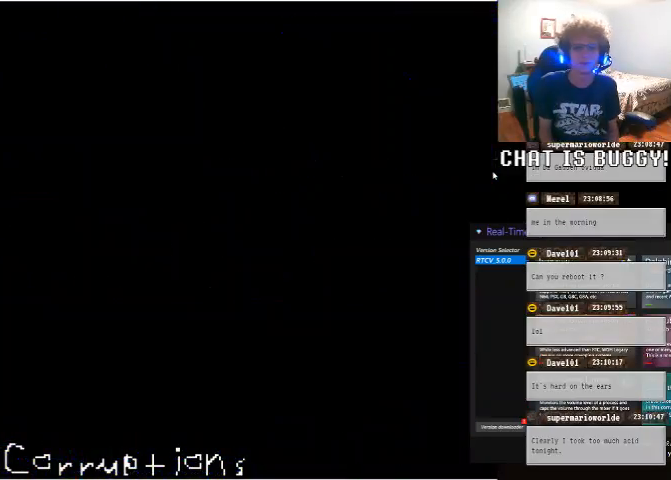
{"dt_ms": 500, "buttons": [], "left_stick": "center", "right_stick": "center", "events": []}
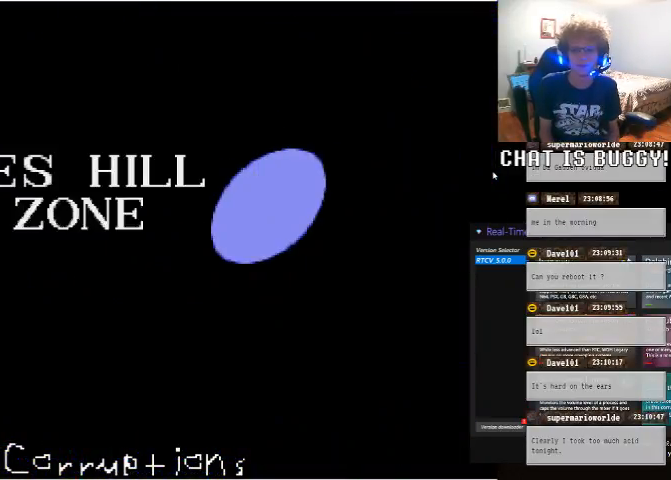
{"dt_ms": 500, "buttons": [], "left_stick": "center", "right_stick": "center", "events": []}
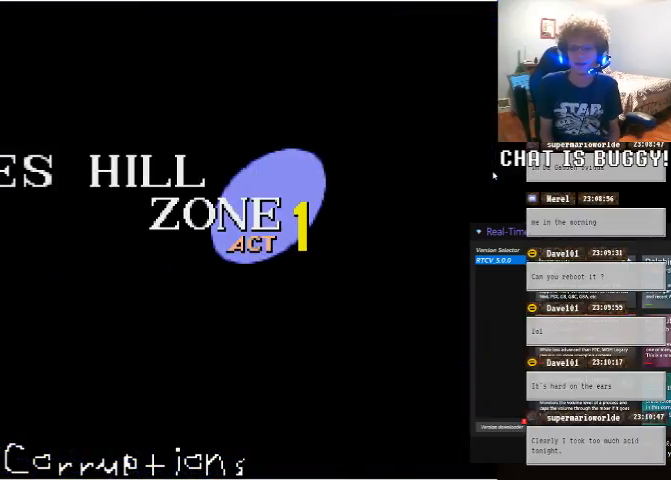
{"dt_ms": 500, "buttons": [], "left_stick": "center", "right_stick": "center", "events": []}
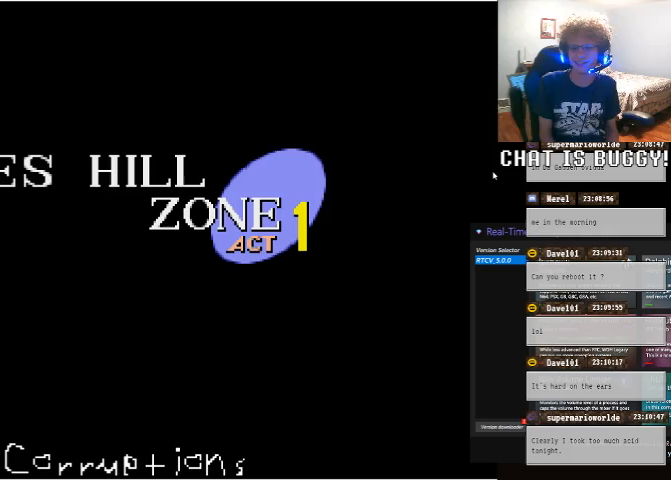
{"dt_ms": 500, "buttons": ["DPAD_RIGHT"], "left_stick": "center", "right_stick": "center", "events": [[500, "DPAD_RIGHT", "down"]]}
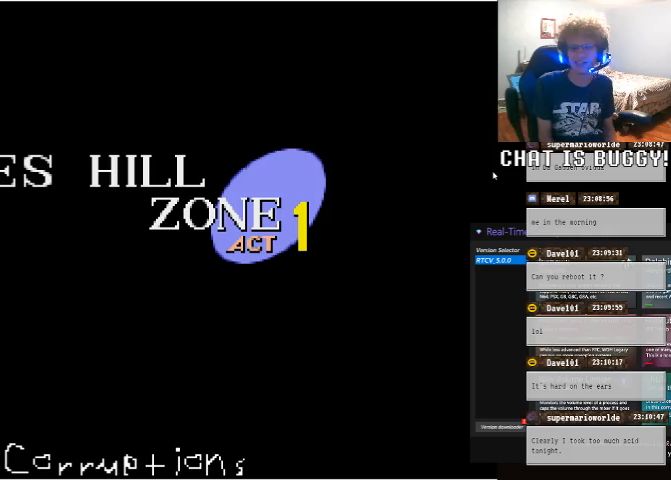
{"dt_ms": 500, "buttons": ["DPAD_RIGHT"], "left_stick": "center", "right_stick": "center", "events": []}
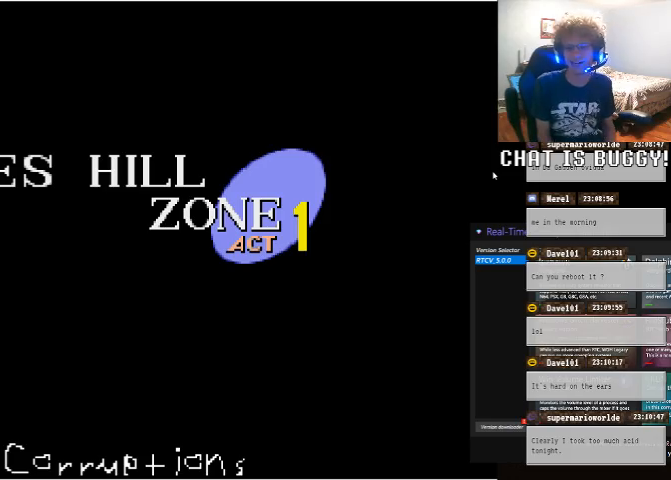
{"dt_ms": 500, "buttons": ["DPAD_RIGHT"], "left_stick": "center", "right_stick": "center", "events": []}
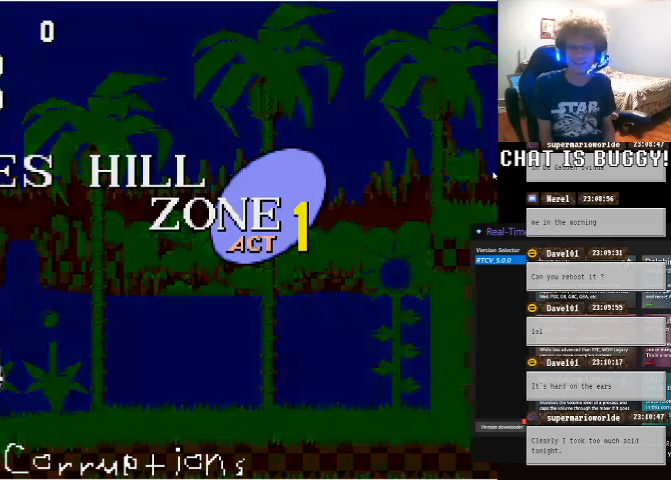
{"dt_ms": 500, "buttons": ["DPAD_RIGHT"], "left_stick": "center", "right_stick": "center", "events": []}
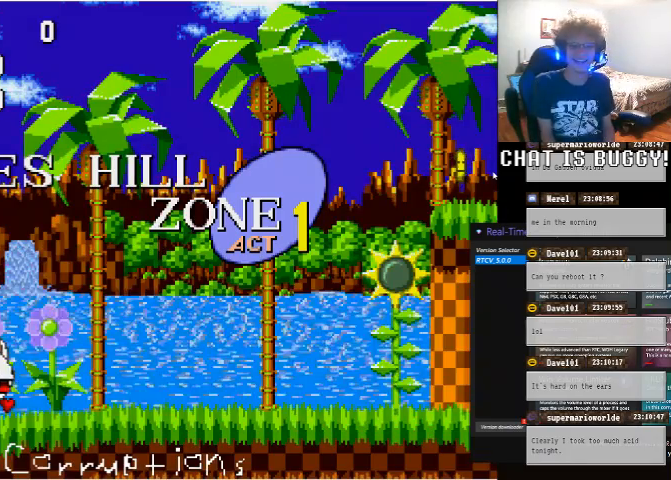
{"dt_ms": 500, "buttons": ["DPAD_RIGHT"], "left_stick": "center", "right_stick": "center", "events": []}
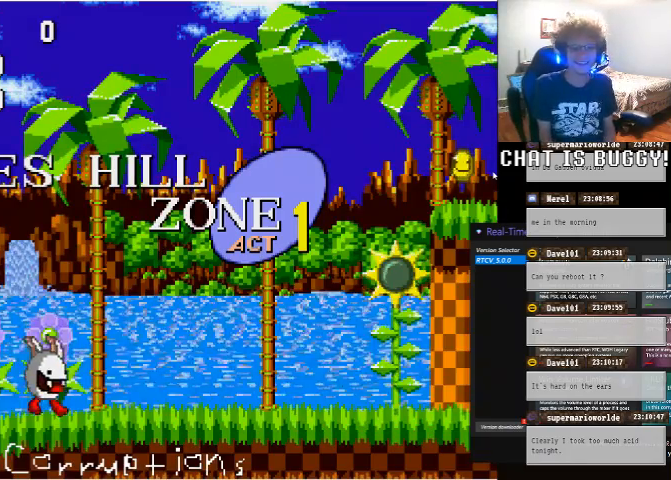
{"dt_ms": 500, "buttons": ["A", "DPAD_RIGHT"], "left_stick": "center", "right_stick": "center"}
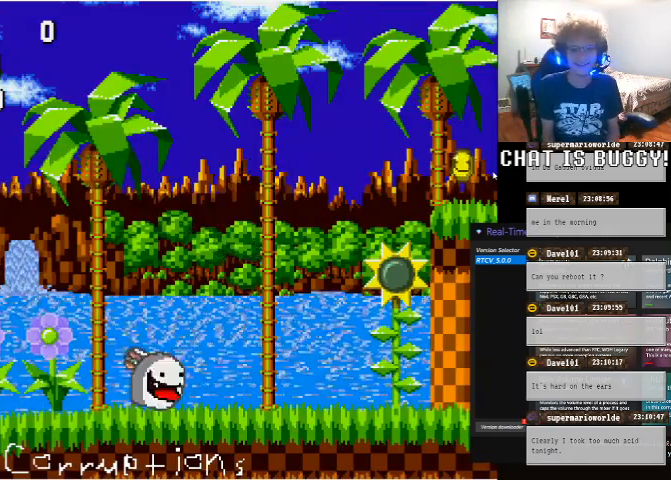
{"dt_ms": 1000, "buttons": ["DPAD_DOWN"], "left_stick": "center", "right_stick": "center"}
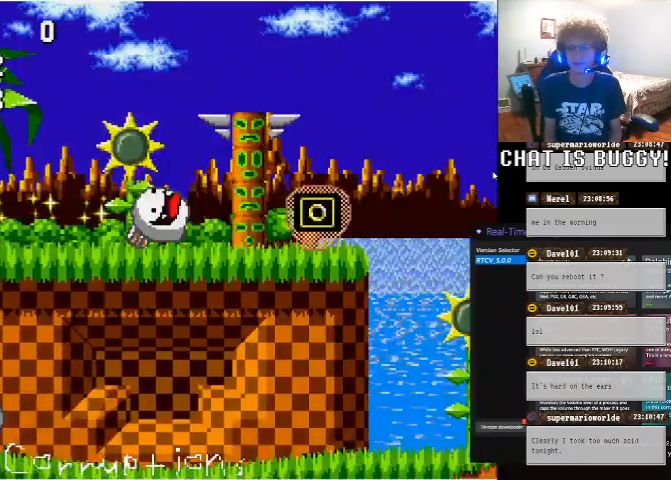
{"dt_ms": 500, "buttons": ["A", "DPAD_RIGHT"], "left_stick": "center", "right_stick": "center"}
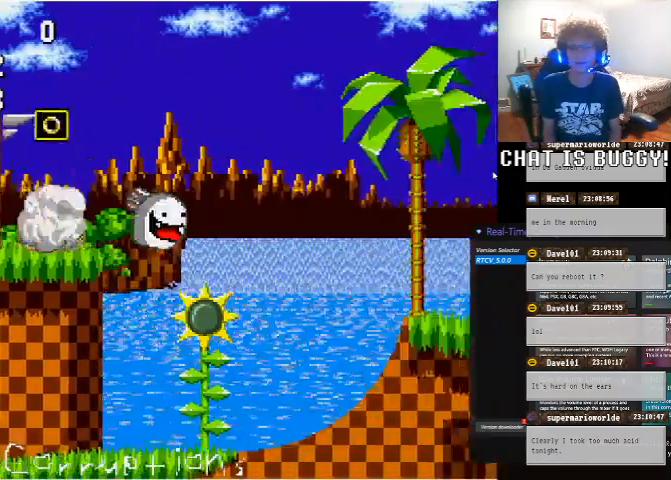
{"dt_ms": 500, "buttons": ["DPAD_RIGHT"], "left_stick": "center", "right_stick": "center"}
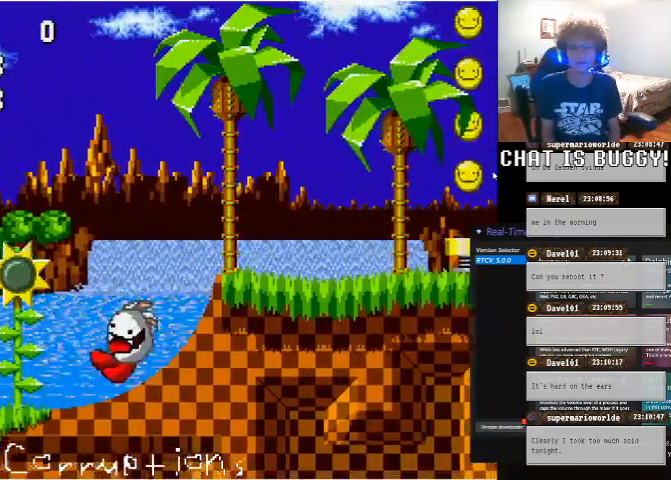
{"dt_ms": 500, "buttons": [], "left_stick": "center", "right_stick": "center", "events": [[150, "DPAD_RIGHT", "up"]]}
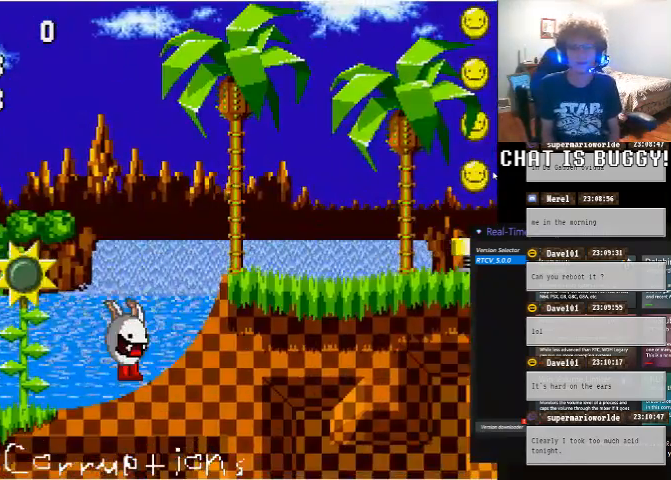
{"dt_ms": 500, "buttons": ["DPAD_LEFT"], "left_stick": "center", "right_stick": "center", "events": [[400, "DPAD_LEFT", "down"]]}
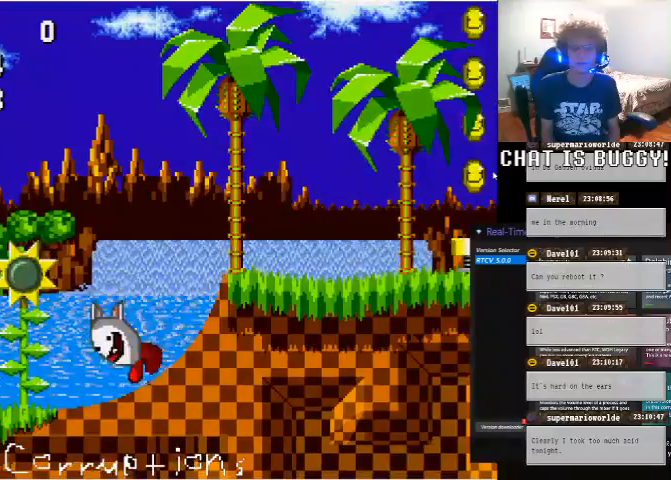
{"dt_ms": 500, "buttons": ["DPAD_LEFT"], "left_stick": "center", "right_stick": "center", "events": []}
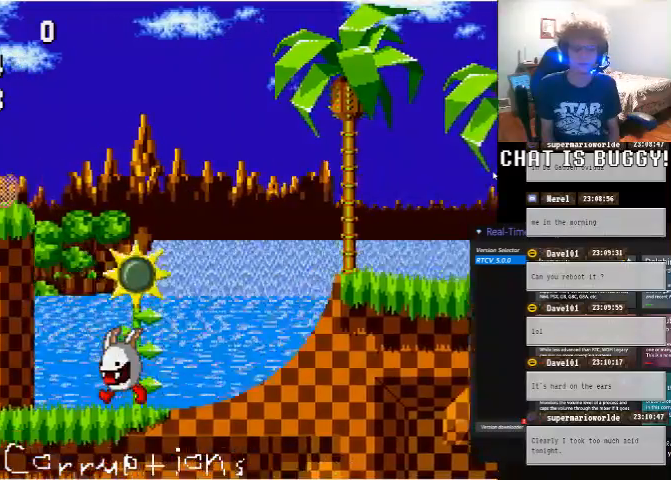
{"dt_ms": 500, "buttons": ["DPAD_RIGHT"], "left_stick": "center", "right_stick": "center", "events": [[100, "DPAD_LEFT", "up"], [200, "DPAD_RIGHT", "down"]]}
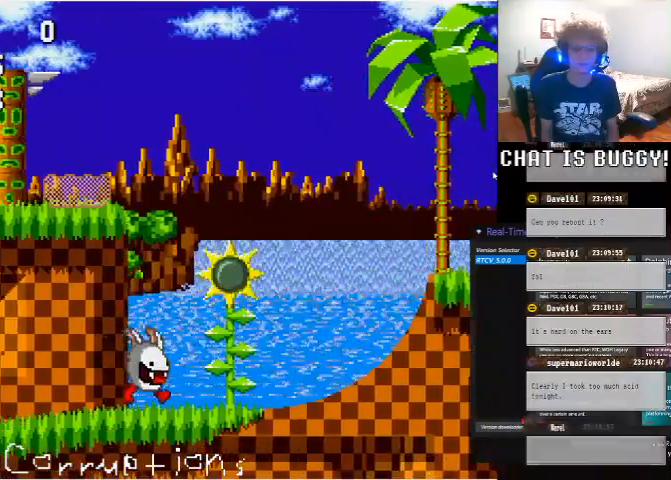
{"dt_ms": 500, "buttons": ["A", "DPAD_RIGHT"], "left_stick": "center", "right_stick": "center"}
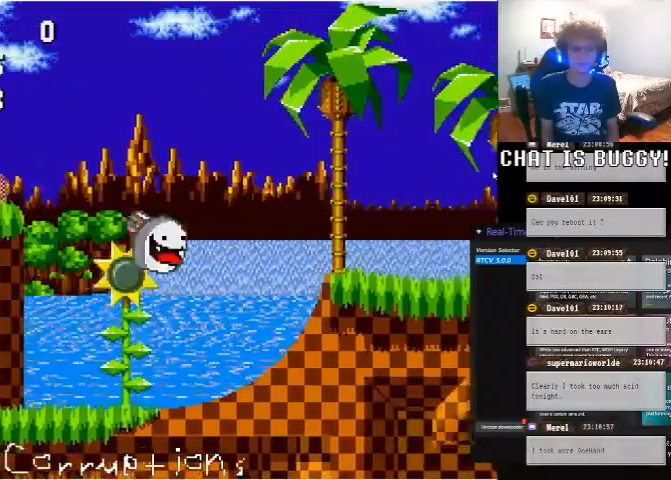
{"dt_ms": 500, "buttons": ["DPAD_RIGHT"], "left_stick": "center", "right_stick": "center"}